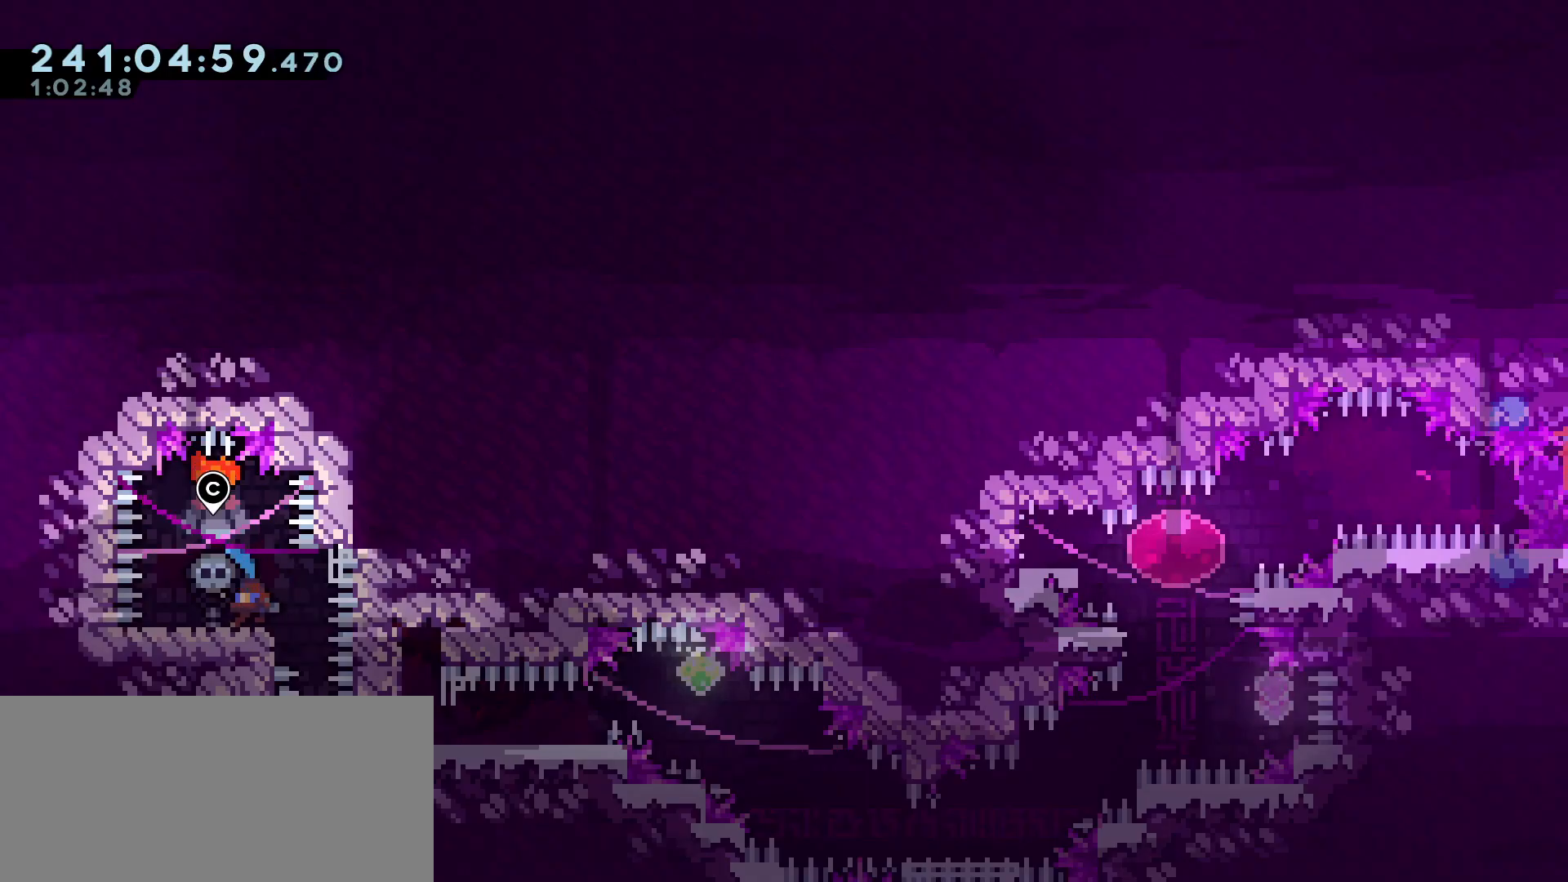
Gameplay with keyboard; each line is a JSON object with the keys held at the frame after it. "events" lists presses ("down") and releases ("up") of "a", "c", "d", "dash", "demo", "e", "grab", "jump", "jump2", "list", "pause", "s", "w" and "x" between this image and that frame as [ms after this image, input, new state], when the widget could be followed in between. No other keys are recorded. Mouse input is not recorded. Key names are as the overlay labels them; some are game actions (e.g. jump) rather than physical keys.
{"keys": [], "events": [[33, "a", "up"], [83, "grab", "up"], [367, "jump", "down"], [467, "jump", "up"]]}
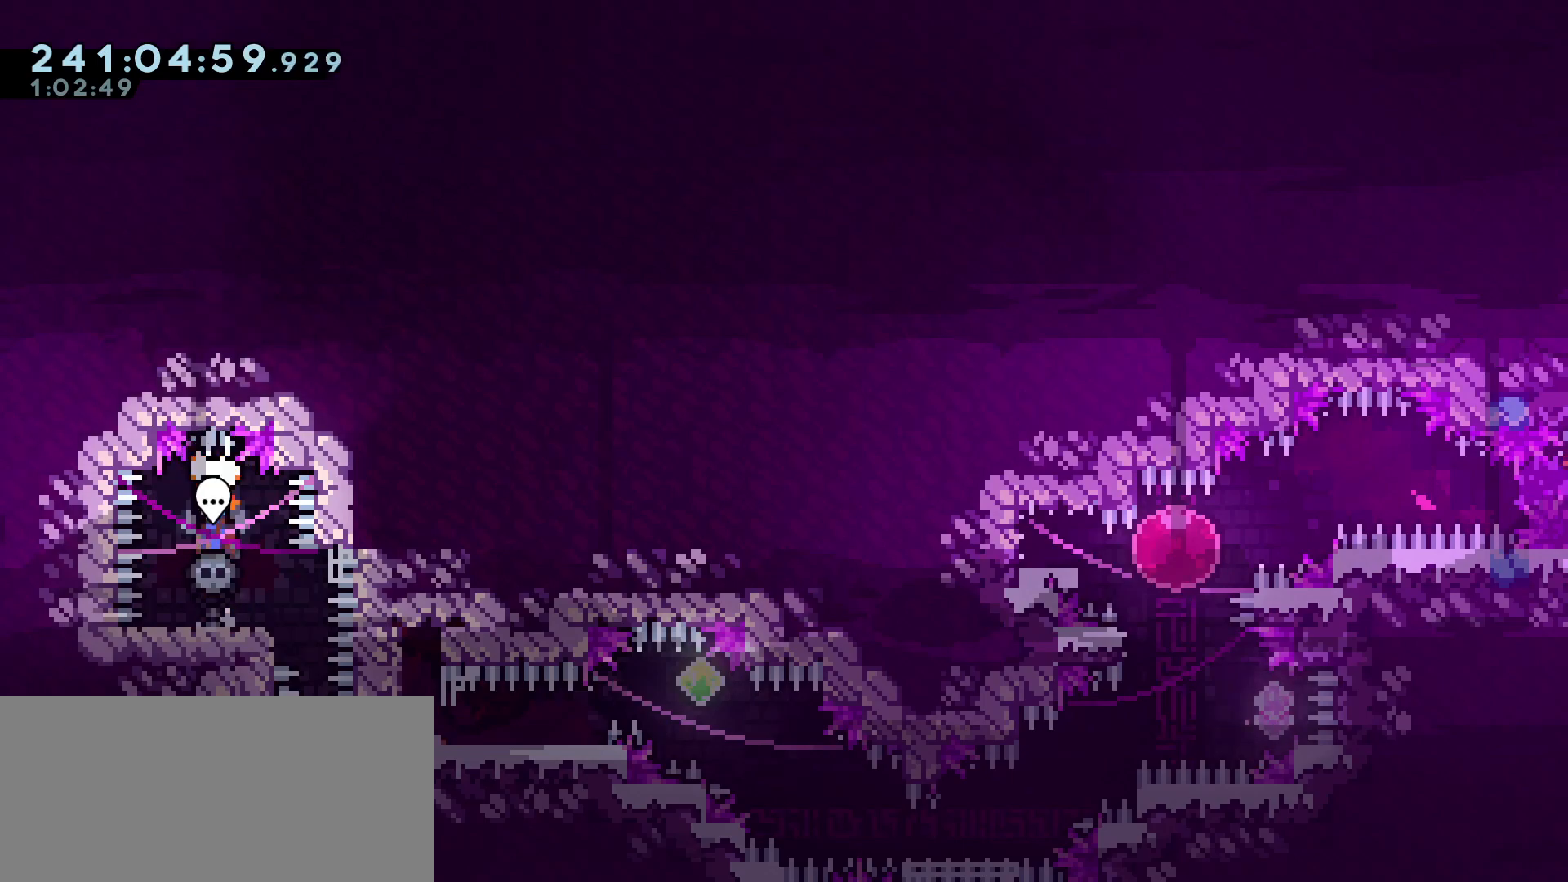
{"keys": ["c"], "events": [[483, "c", "down"]]}
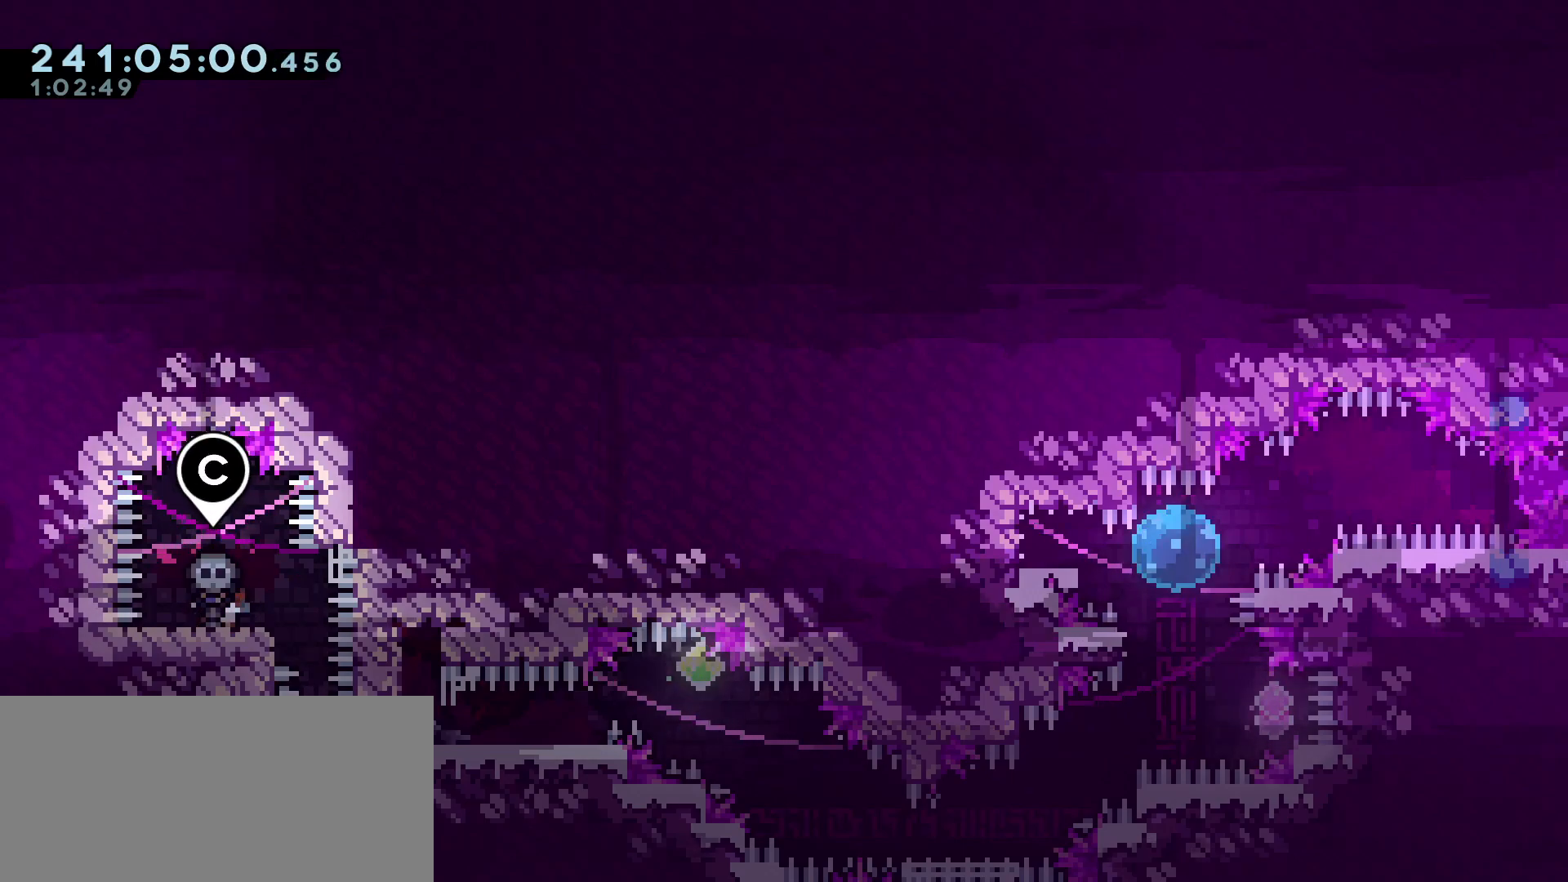
{"keys": [], "events": [[67, "c", "up"]]}
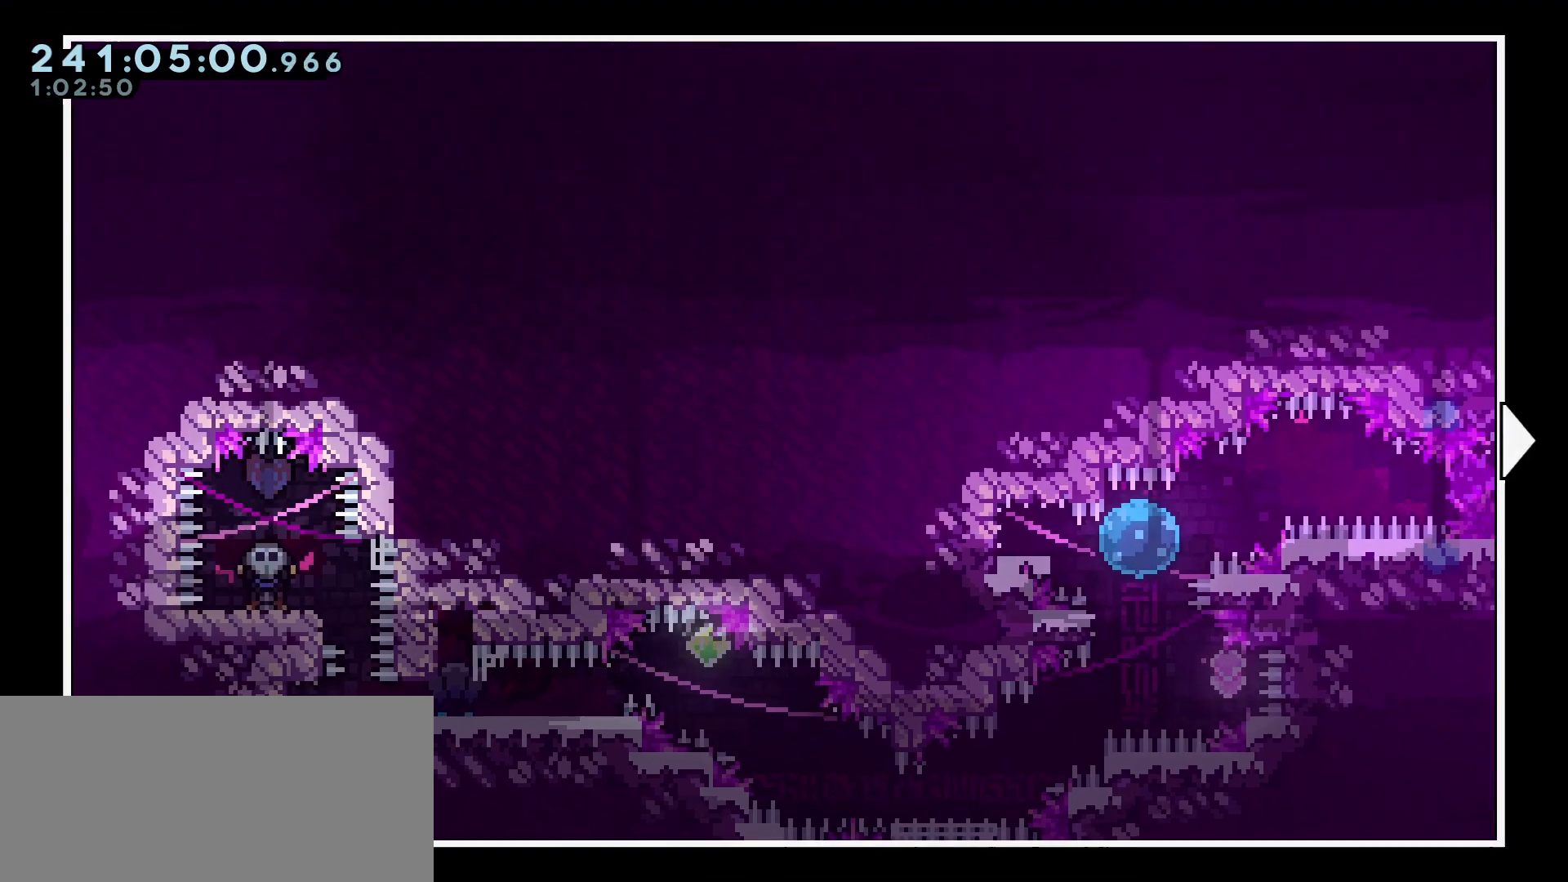
{"keys": ["d"], "events": [[183, "d", "down"]]}
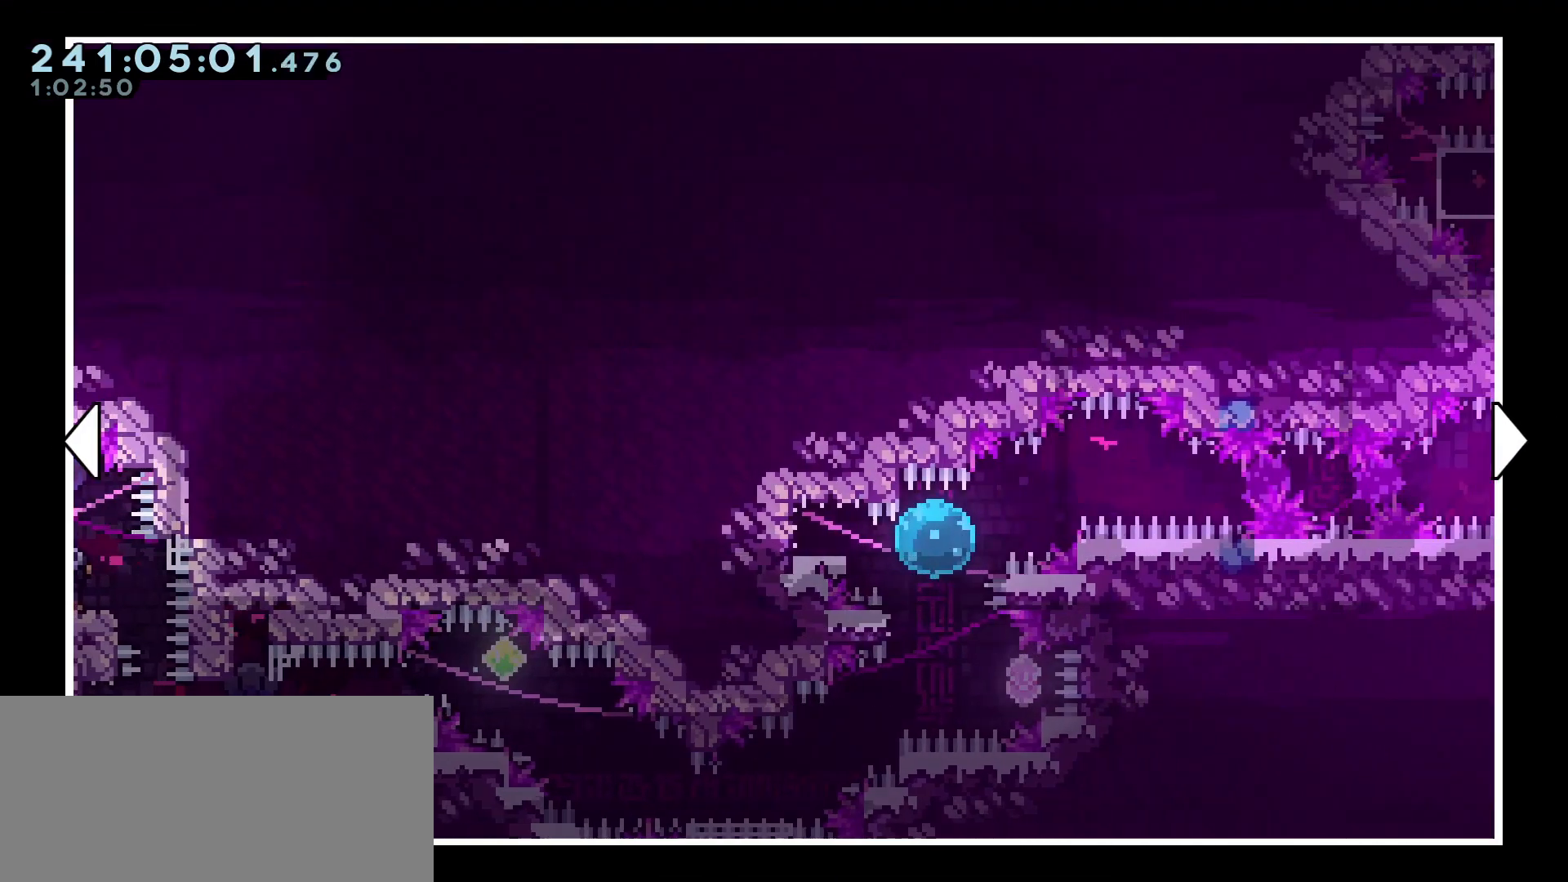
{"keys": ["d"], "events": []}
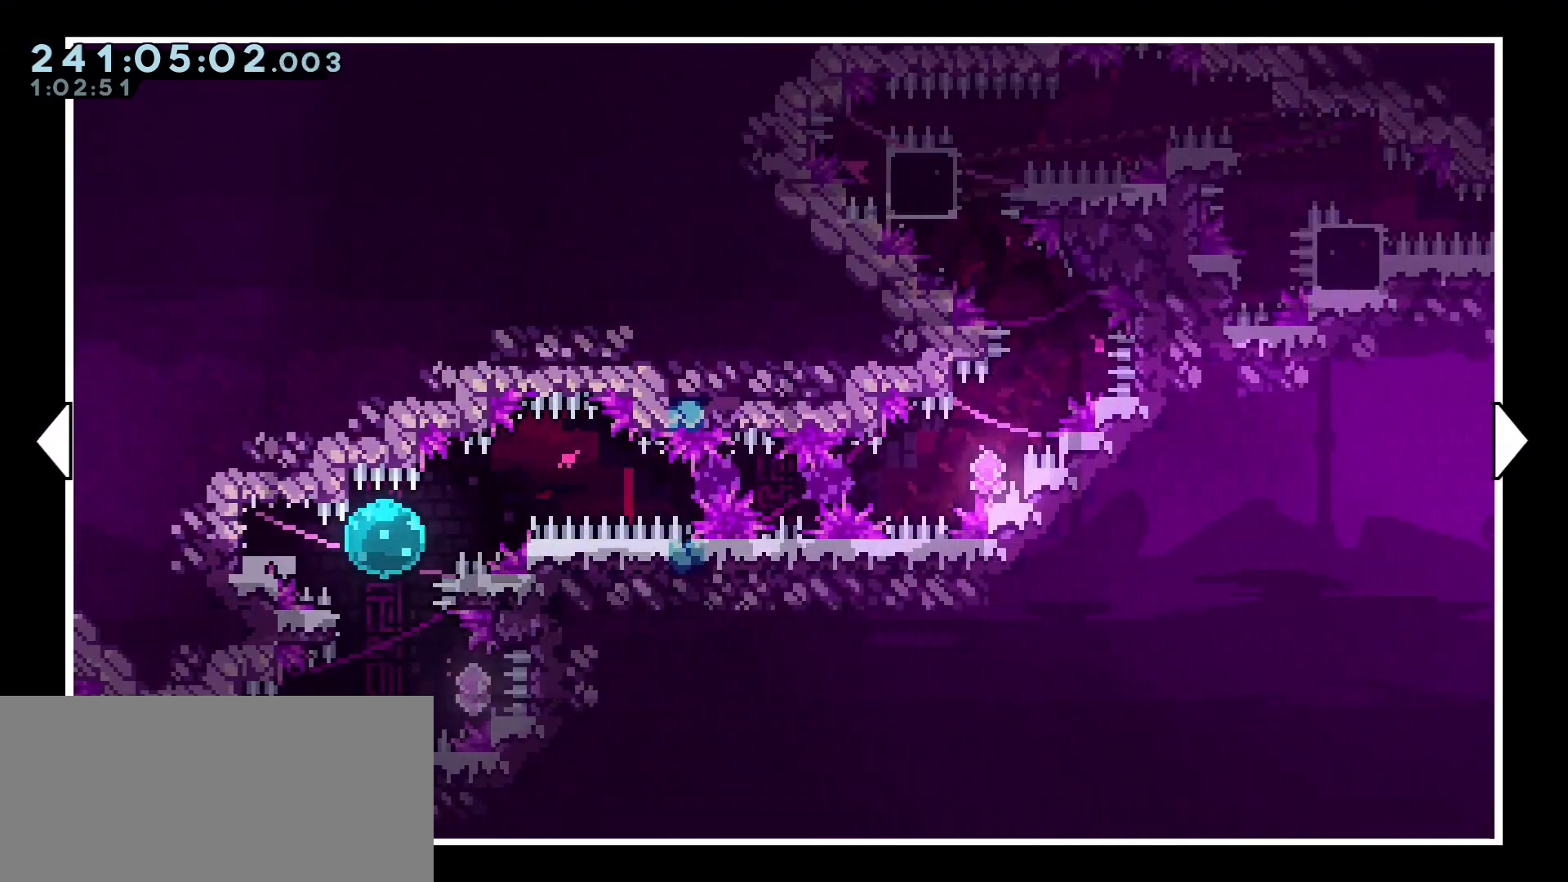
{"keys": ["d", "w"], "events": [[400, "w", "down"]]}
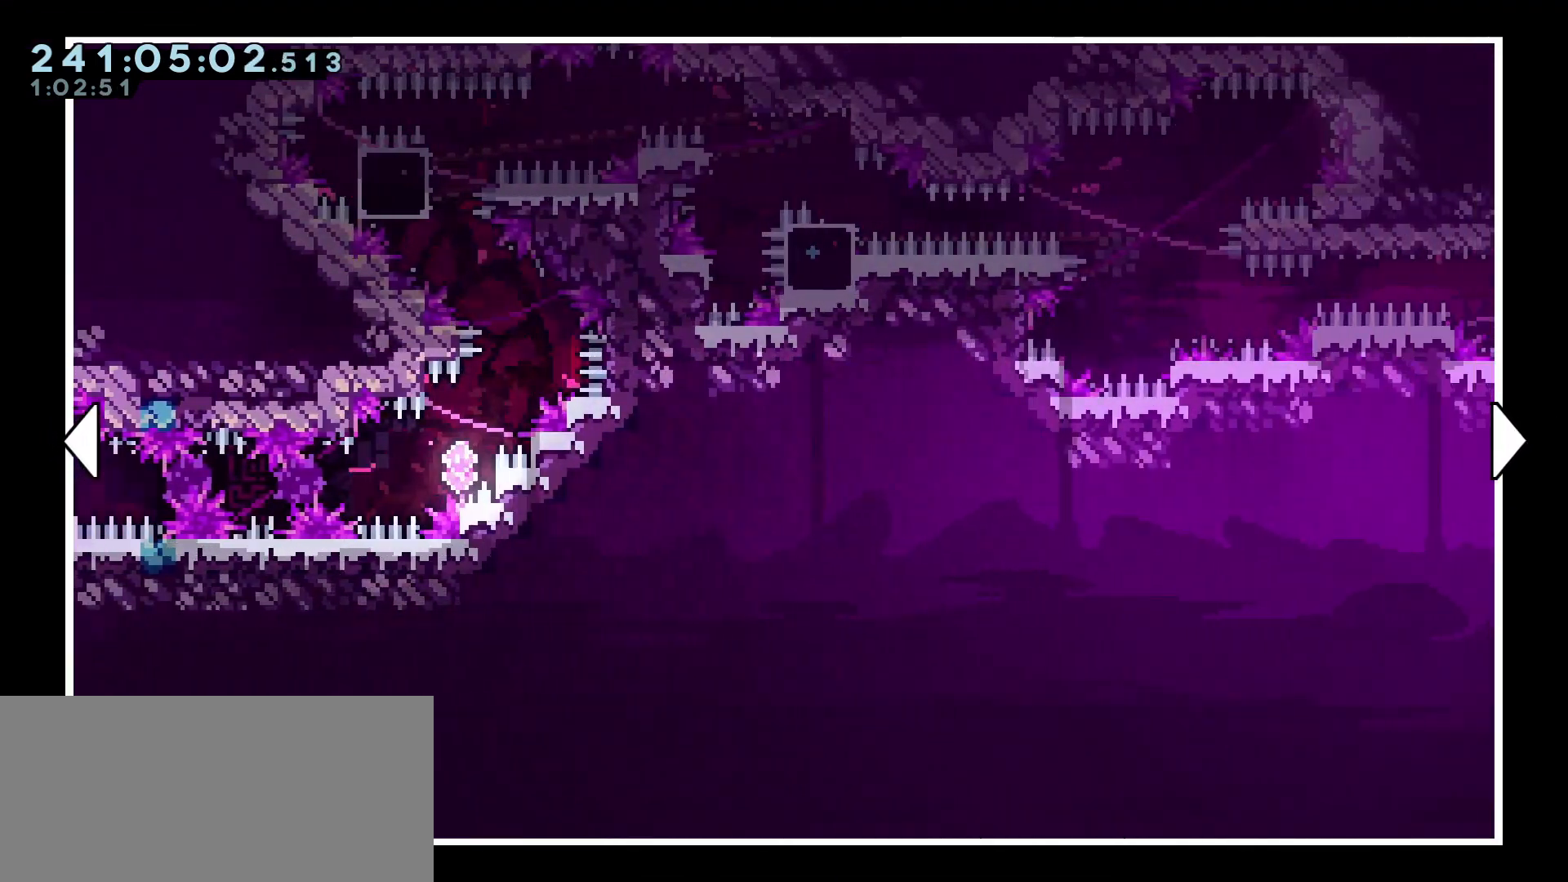
{"keys": ["d"], "events": [[183, "w", "up"]]}
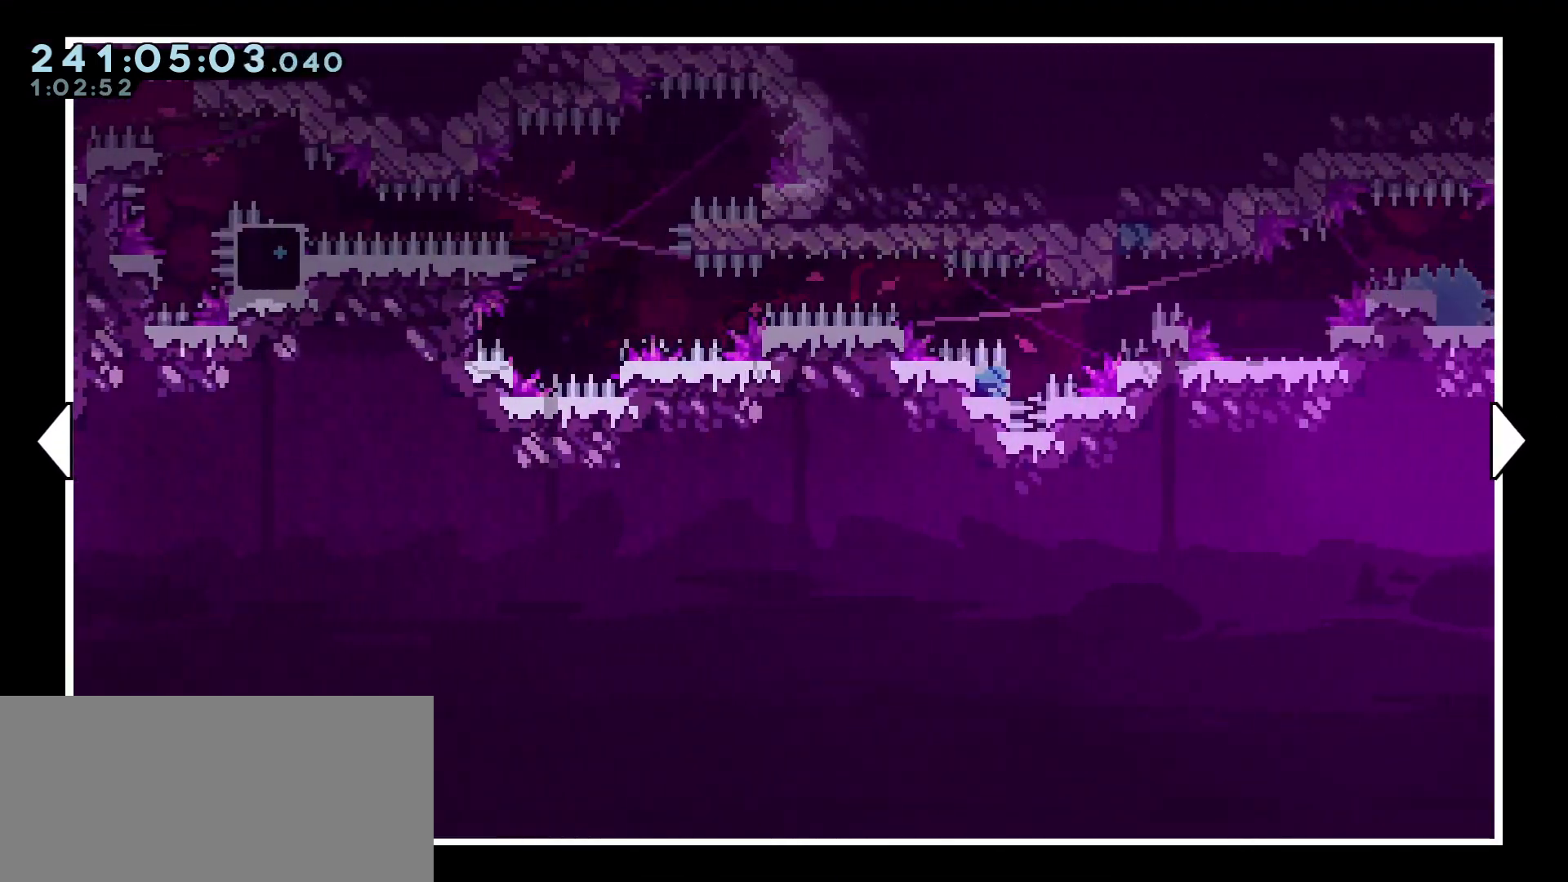
{"keys": ["d"], "events": []}
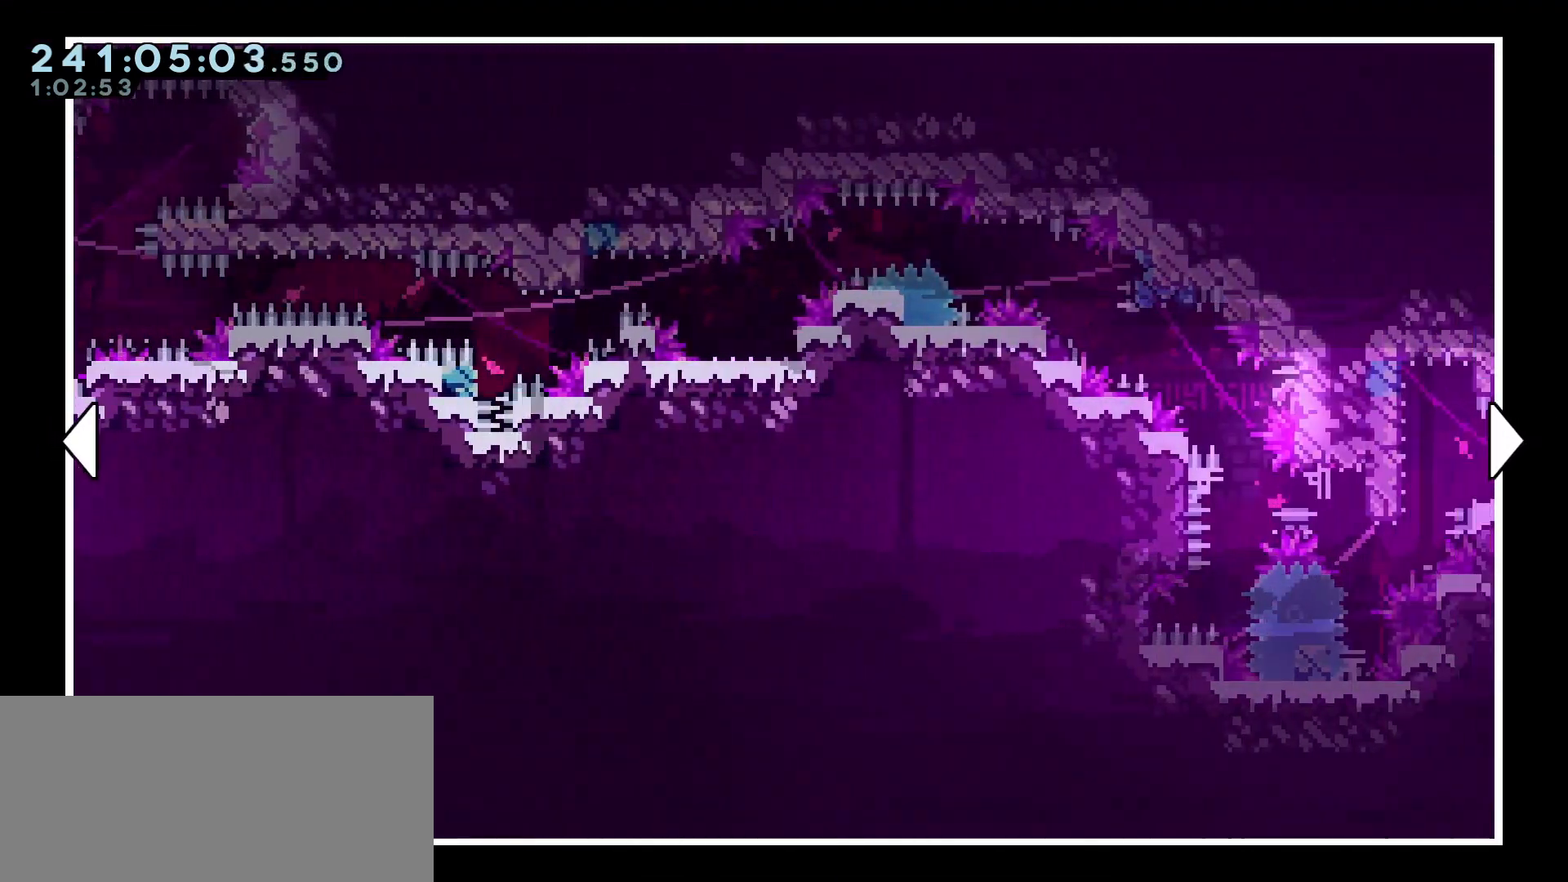
{"keys": ["d"], "events": []}
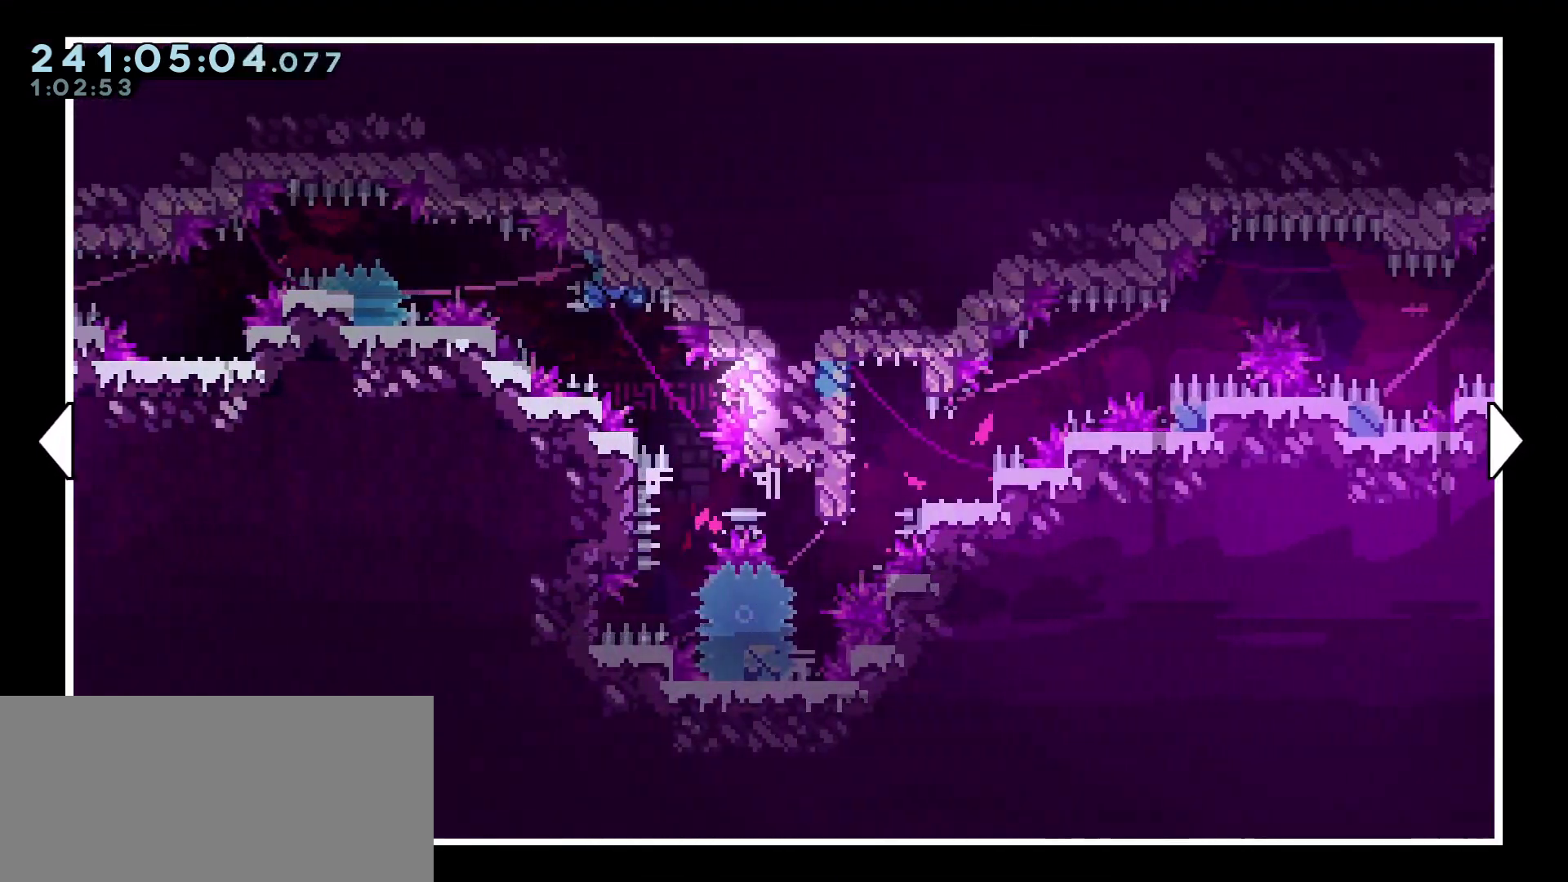
{"keys": ["d"], "events": []}
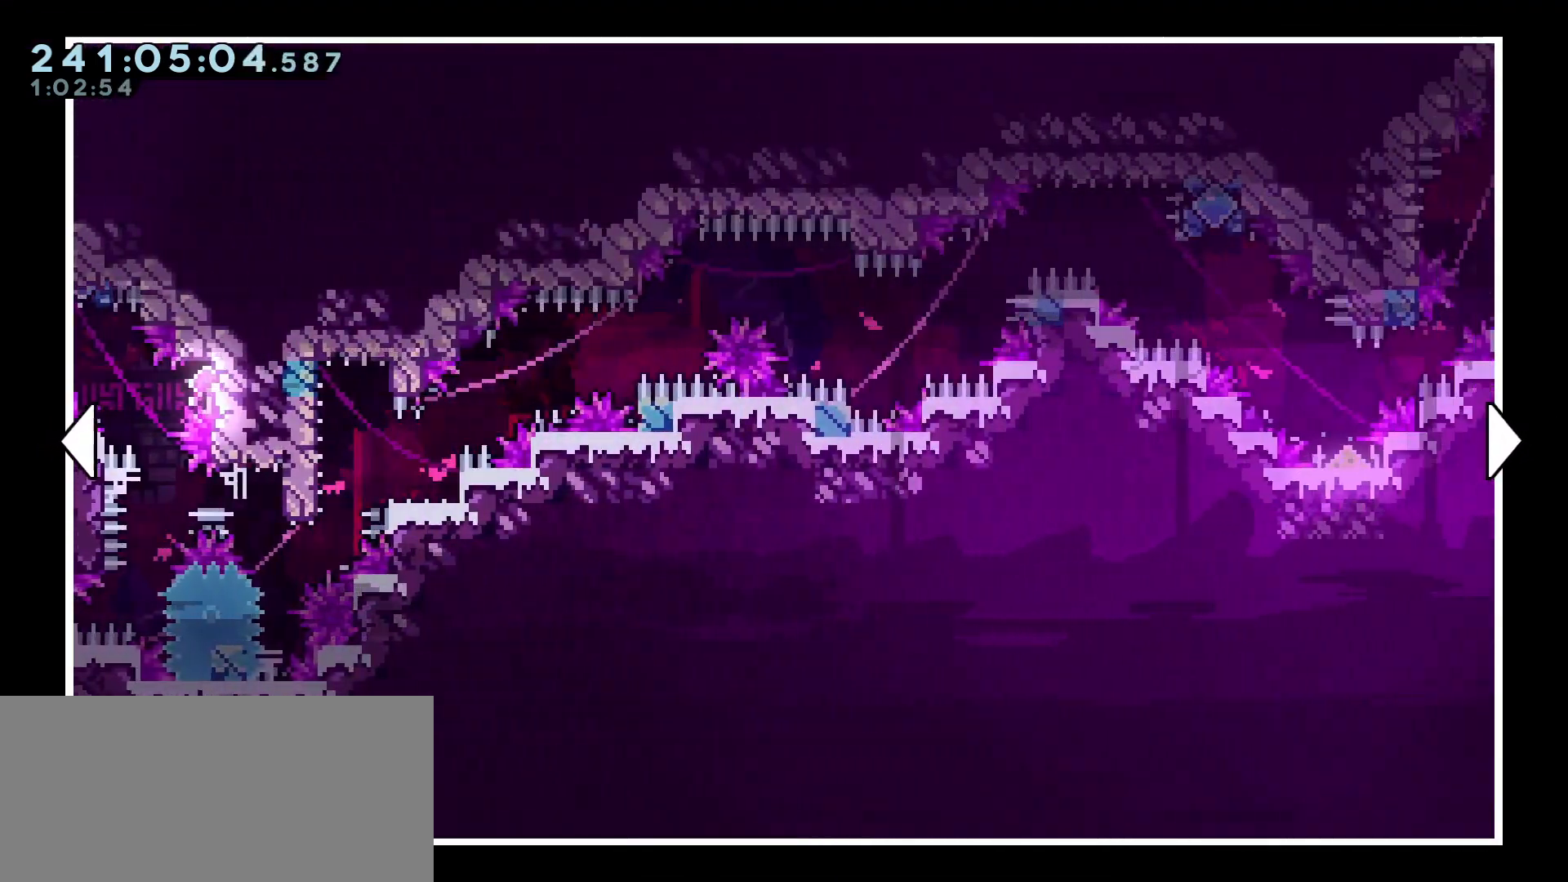
{"keys": ["d"], "events": []}
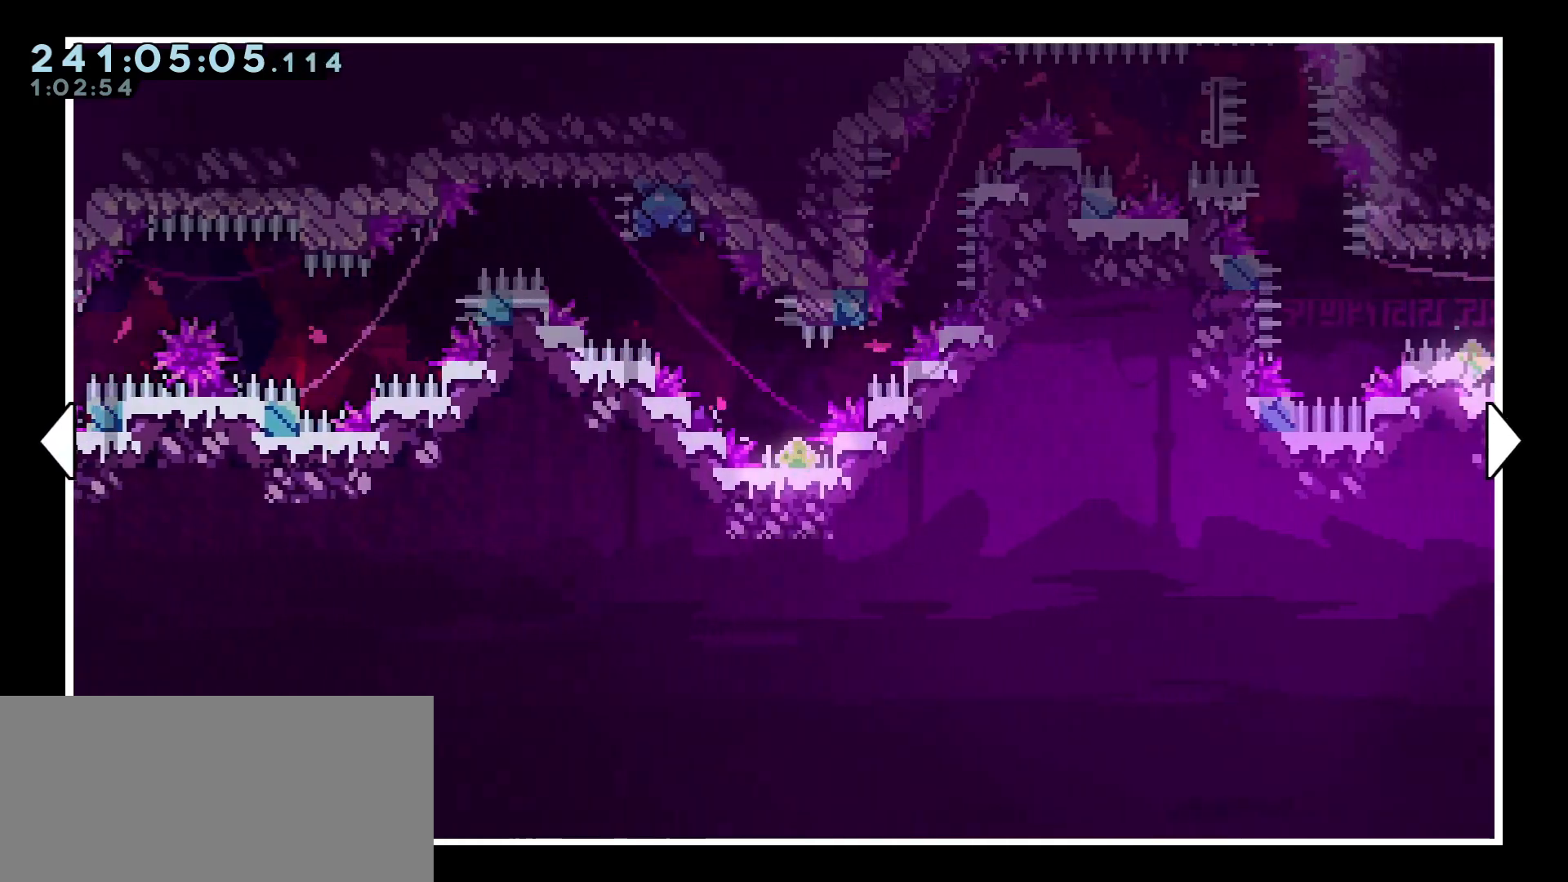
{"keys": ["d"], "events": []}
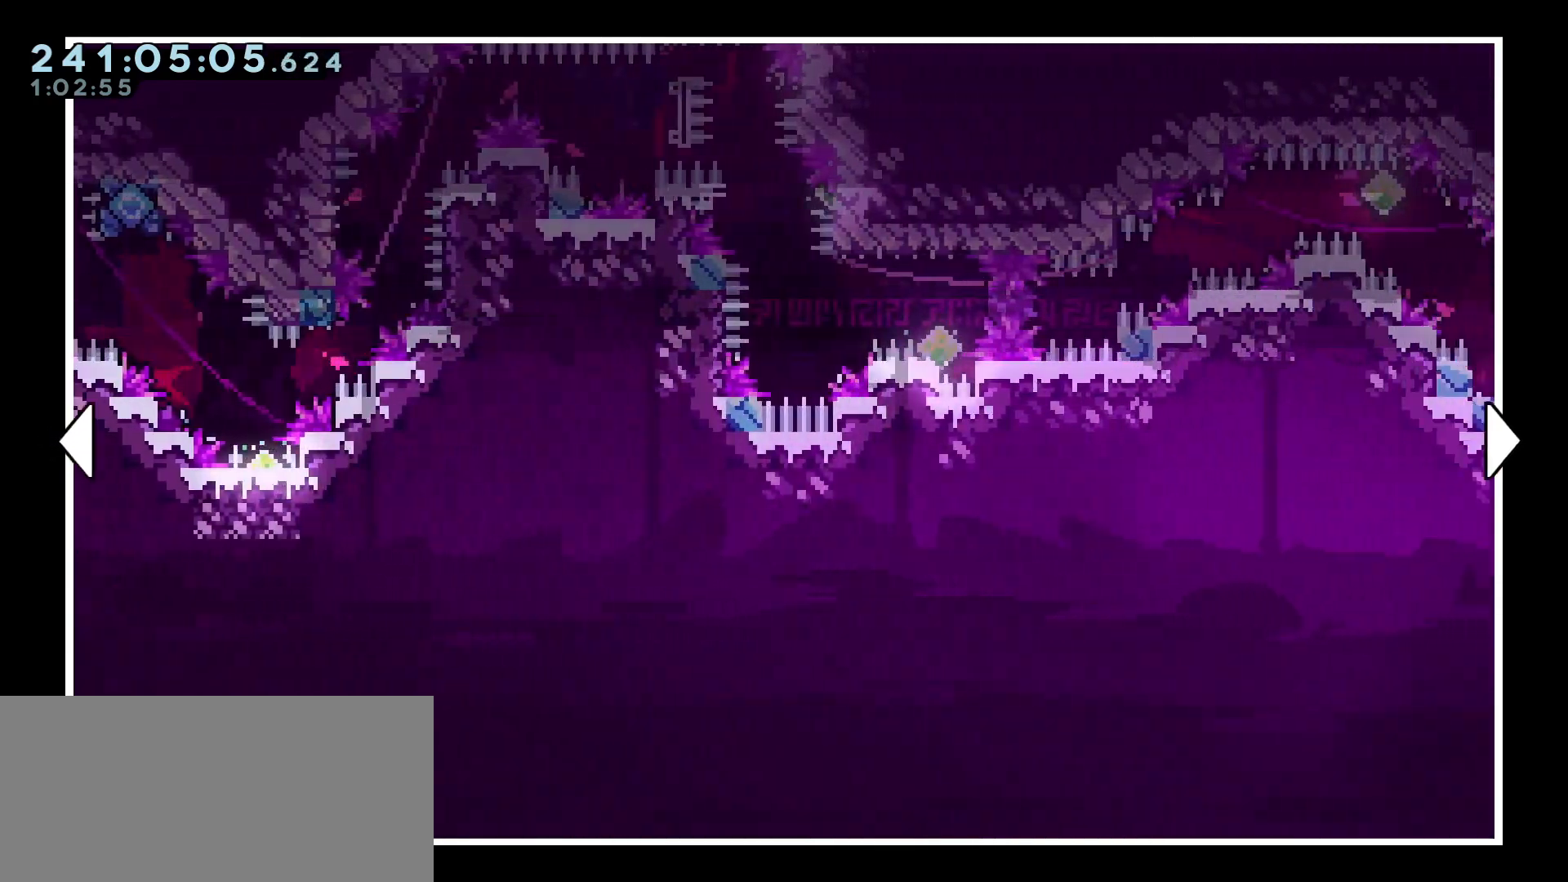
{"keys": ["d"], "events": []}
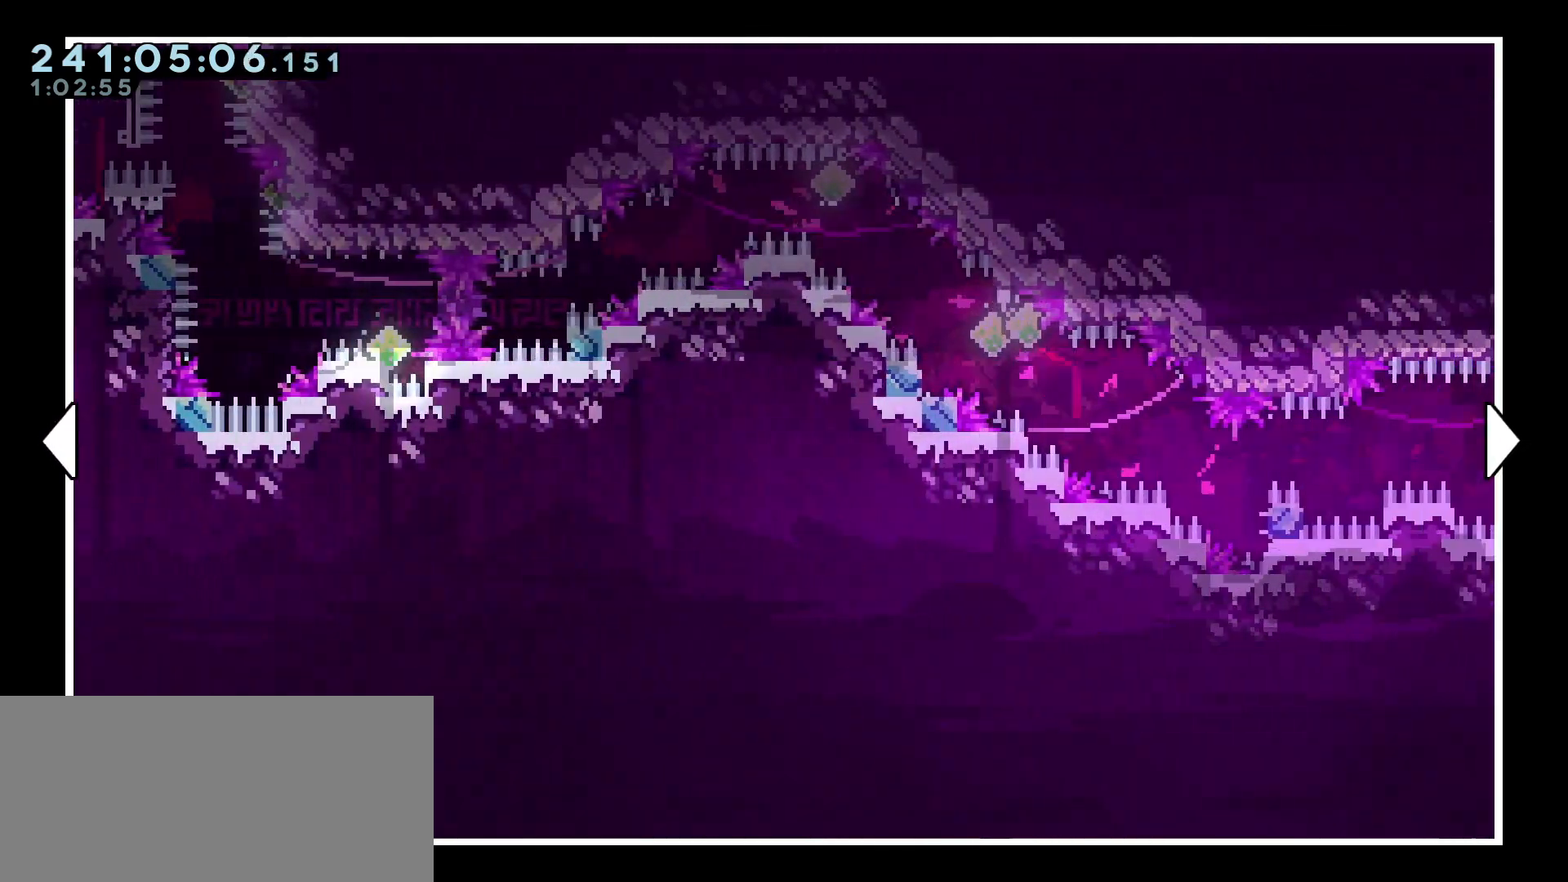
{"keys": ["d"], "events": []}
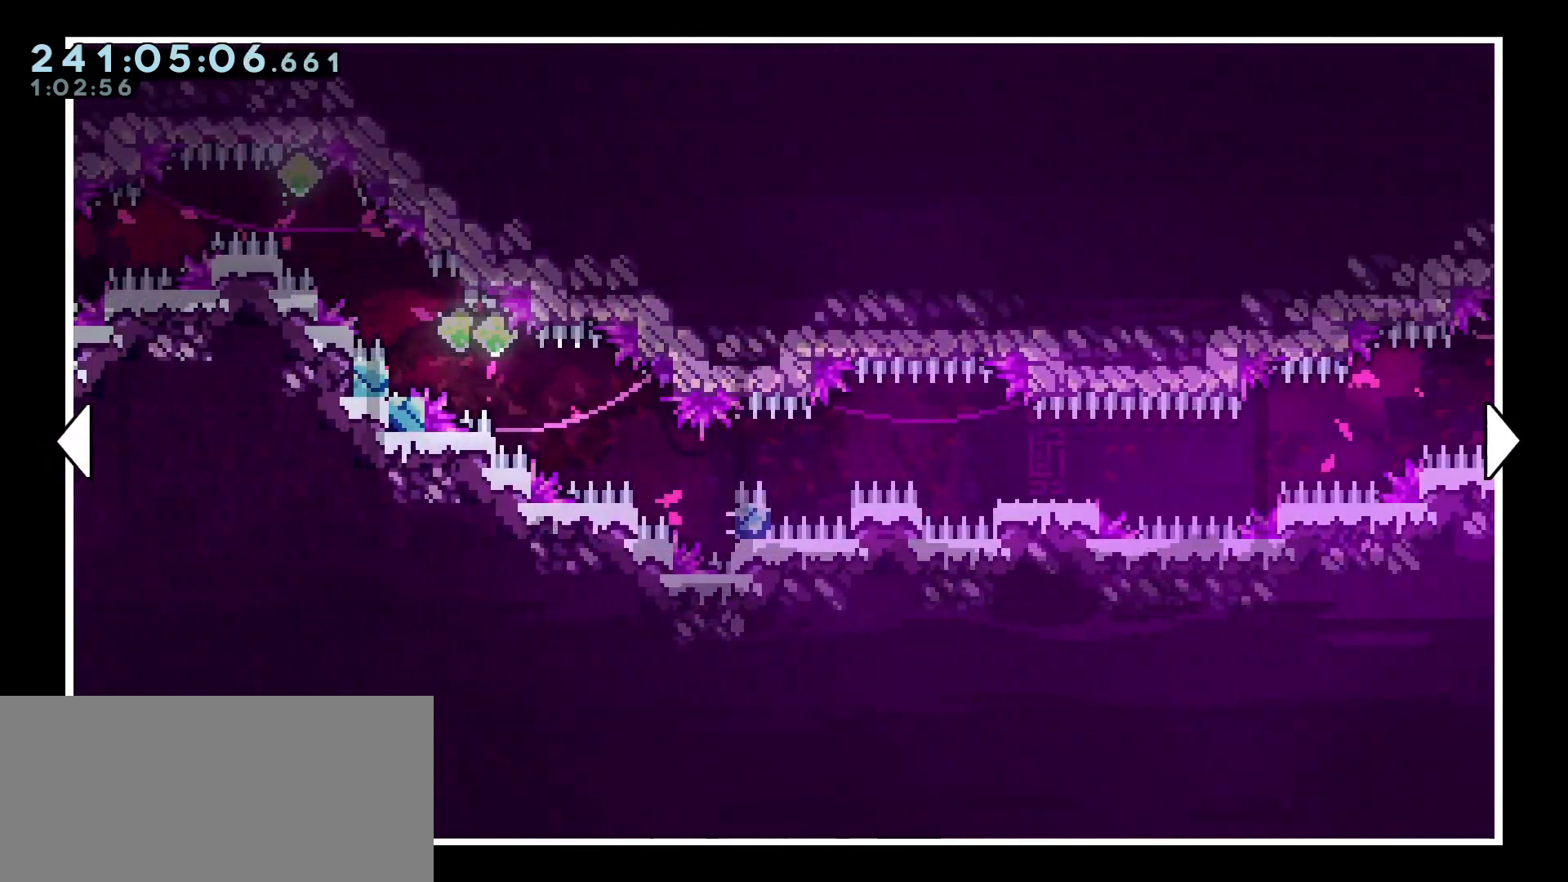
{"keys": ["d"], "events": []}
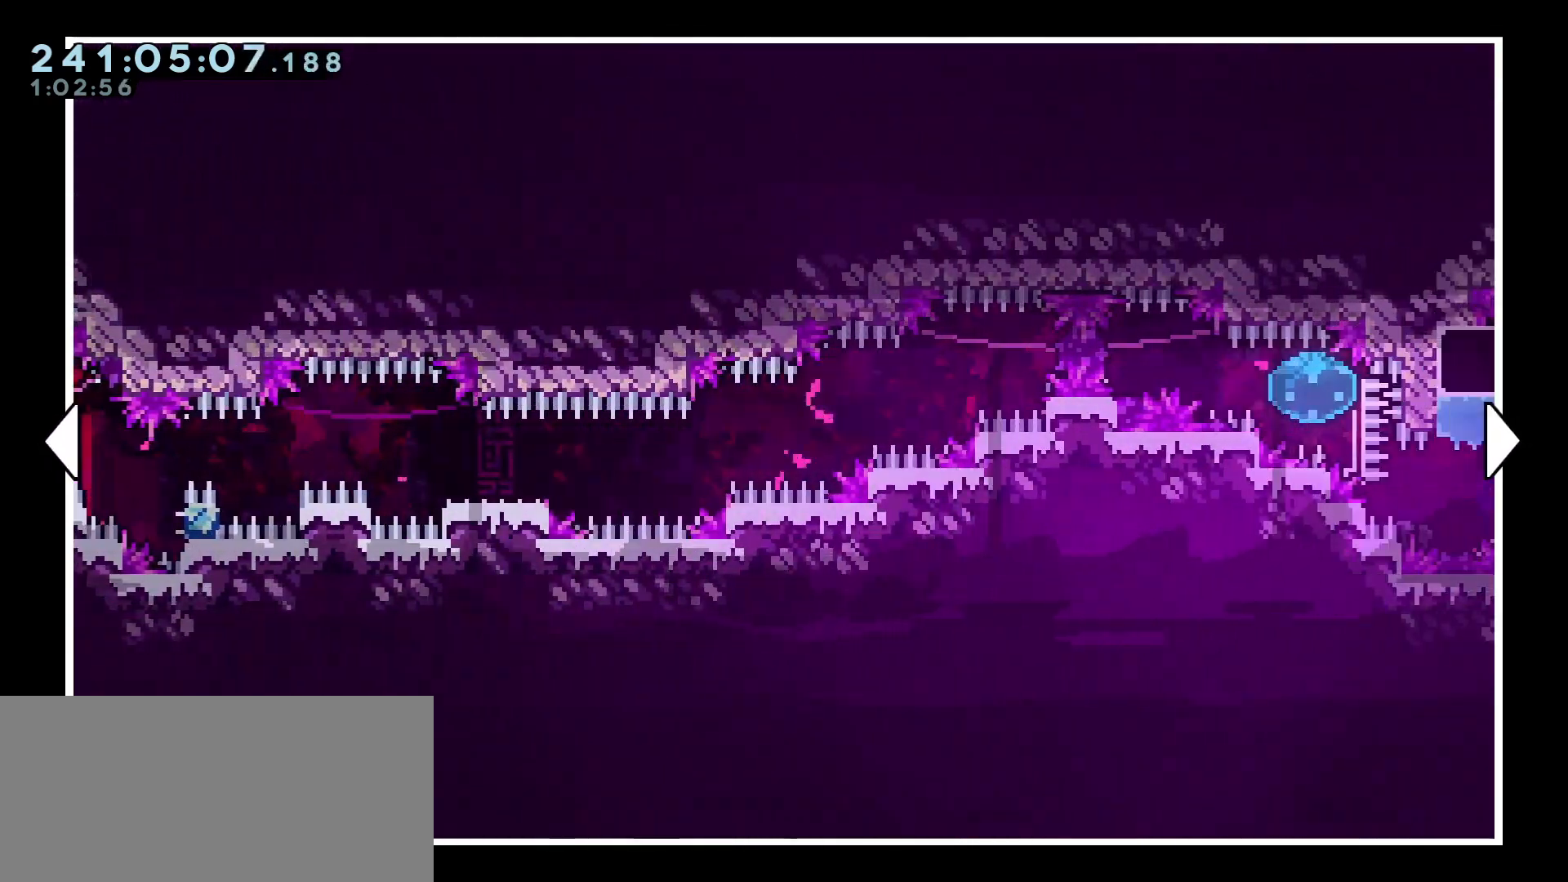
{"keys": ["d"], "events": []}